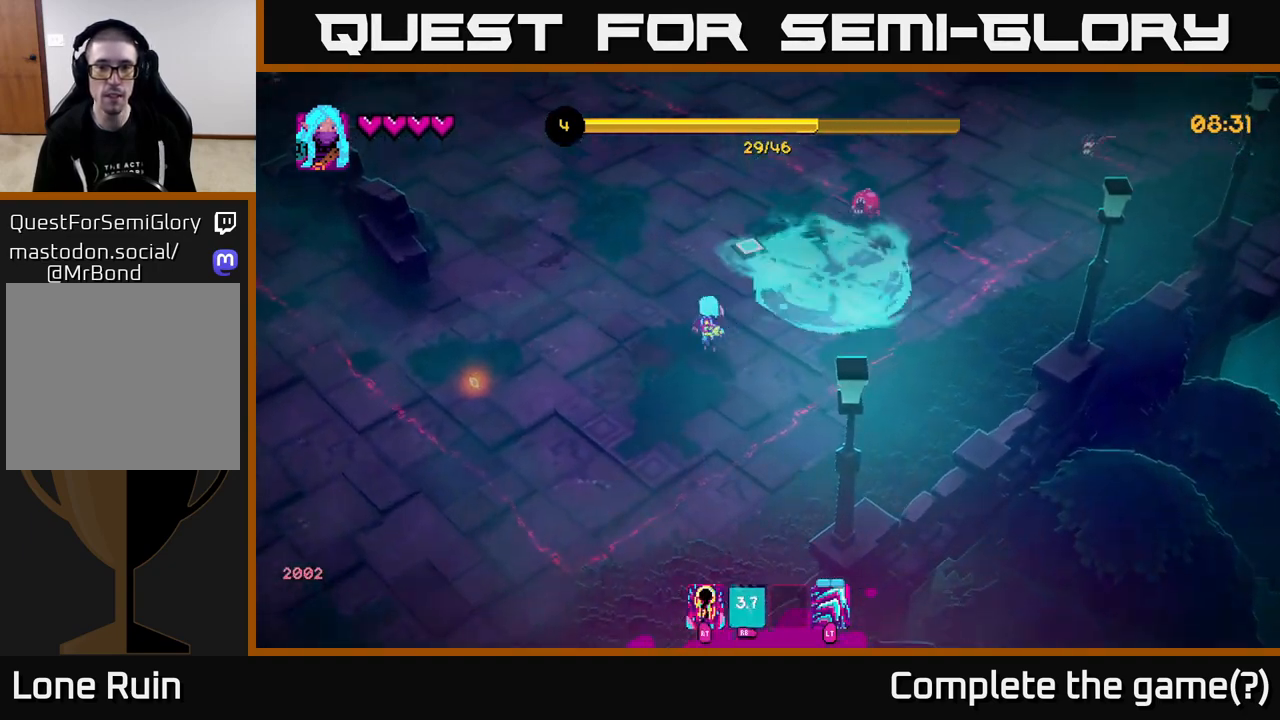
Gameplay with a controller (Xbox layout); each line is a JSON object with the inputs held at the frame after it. "events" lists button and stick changes between this image and that frame as [ms after this image, input, new state], when the widget could be followed in between.
{"buttons": [], "left_stick": "up-right", "right_stick": "center", "events": [[200, "left_stick", "left"], [417, "right_stick", "center"], [483, "left_stick", "up-right"]]}
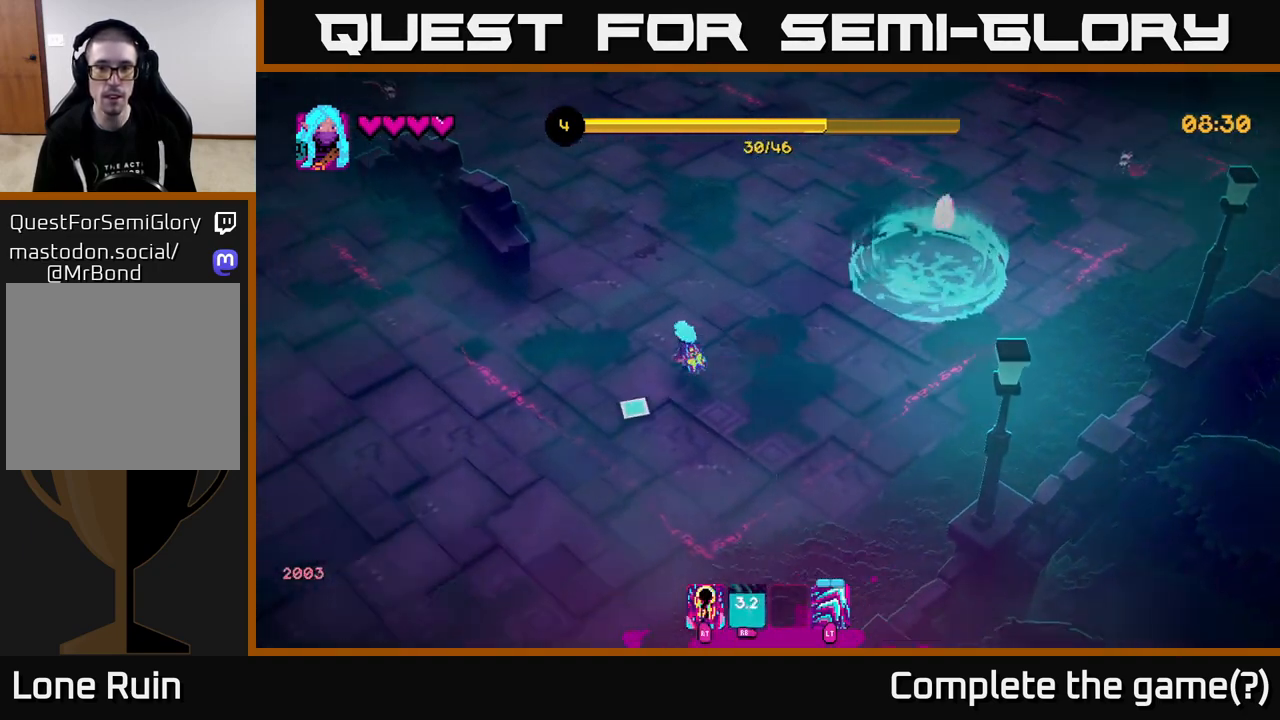
{"buttons": [], "left_stick": "up-right", "right_stick": "up-right", "events": [[50, "right_stick", "up-right"]]}
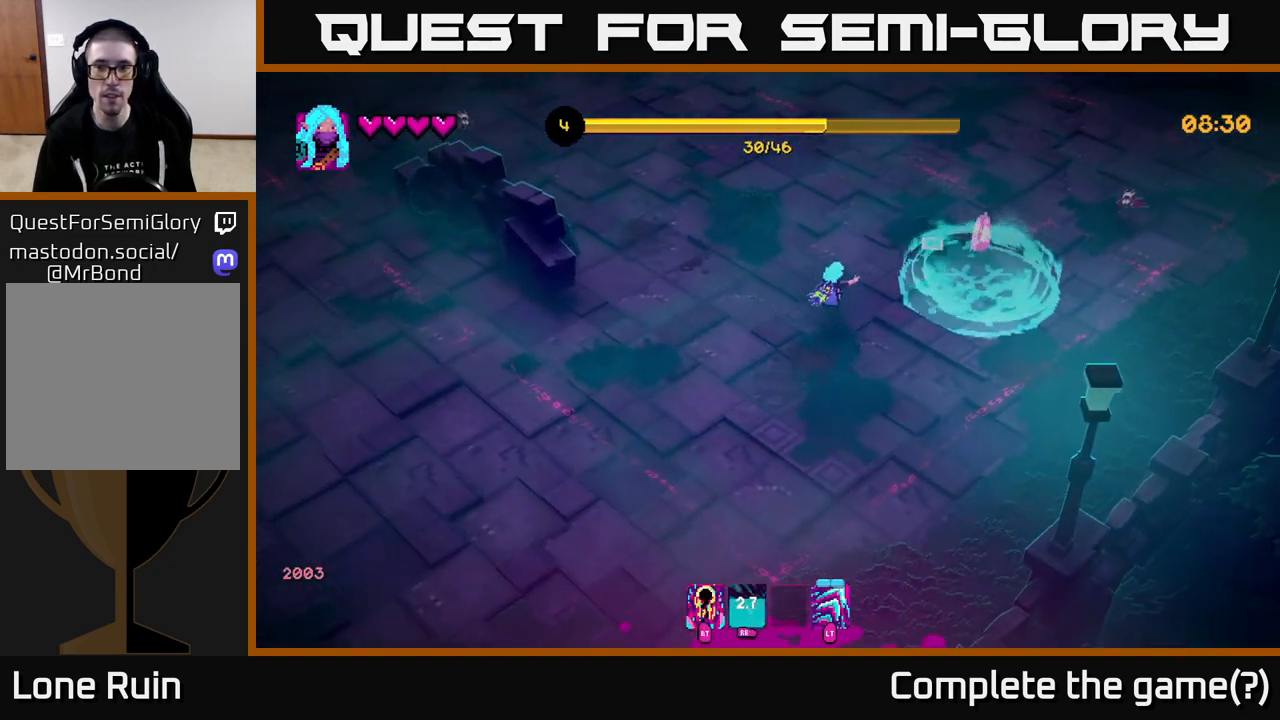
{"buttons": ["R2"], "left_stick": "up-right", "right_stick": "right", "events": [[100, "right_stick", "right"], [483, "R2", "down"]]}
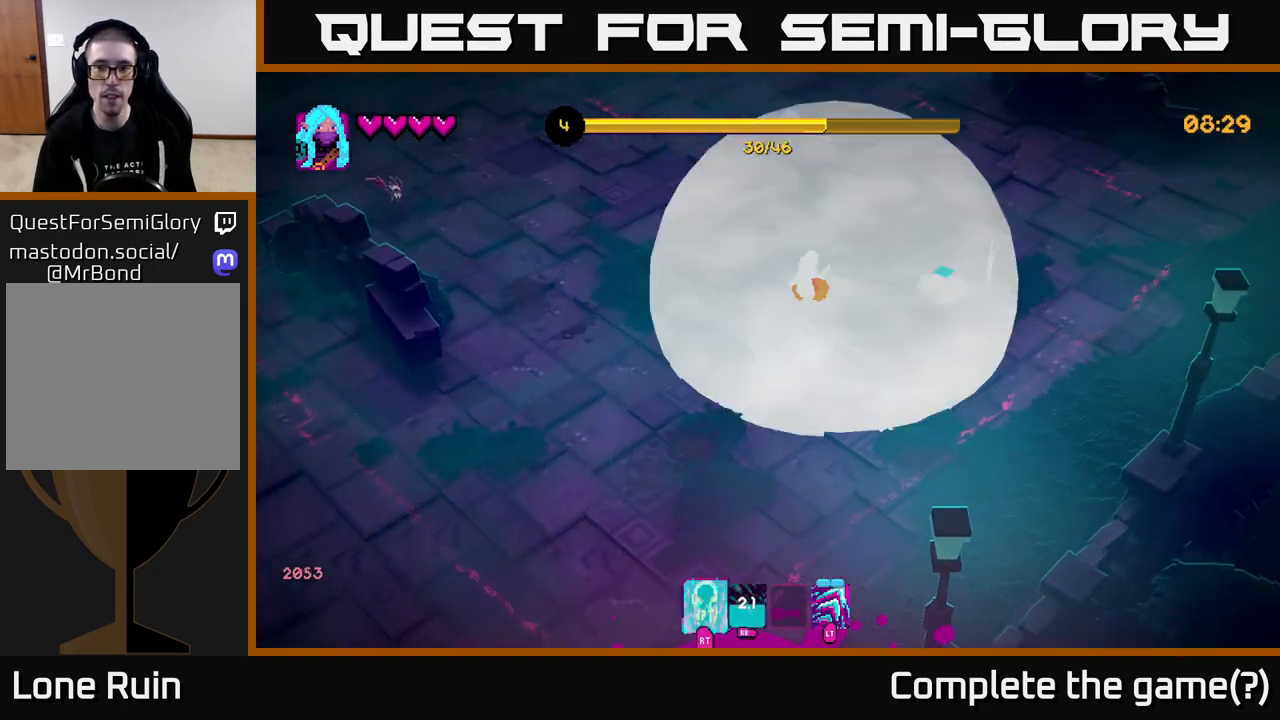
{"buttons": [], "left_stick": "right", "right_stick": "down-right", "events": [[67, "R2", "up"], [317, "right_stick", "down-right"], [433, "left_stick", "right"]]}
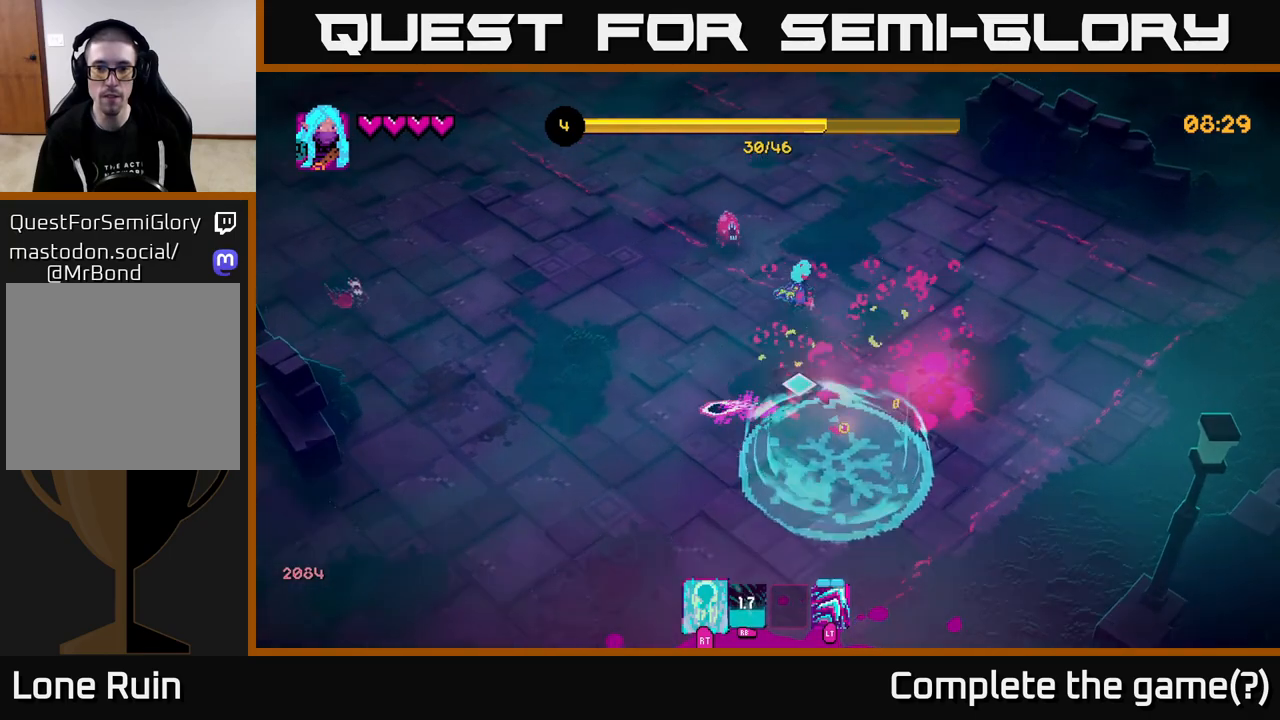
{"buttons": [], "left_stick": "center", "right_stick": "left", "events": [[17, "left_stick", "down-right"], [83, "right_stick", "down-left"], [133, "right_stick", "left"], [200, "left_stick", "down"], [350, "left_stick", "center"]]}
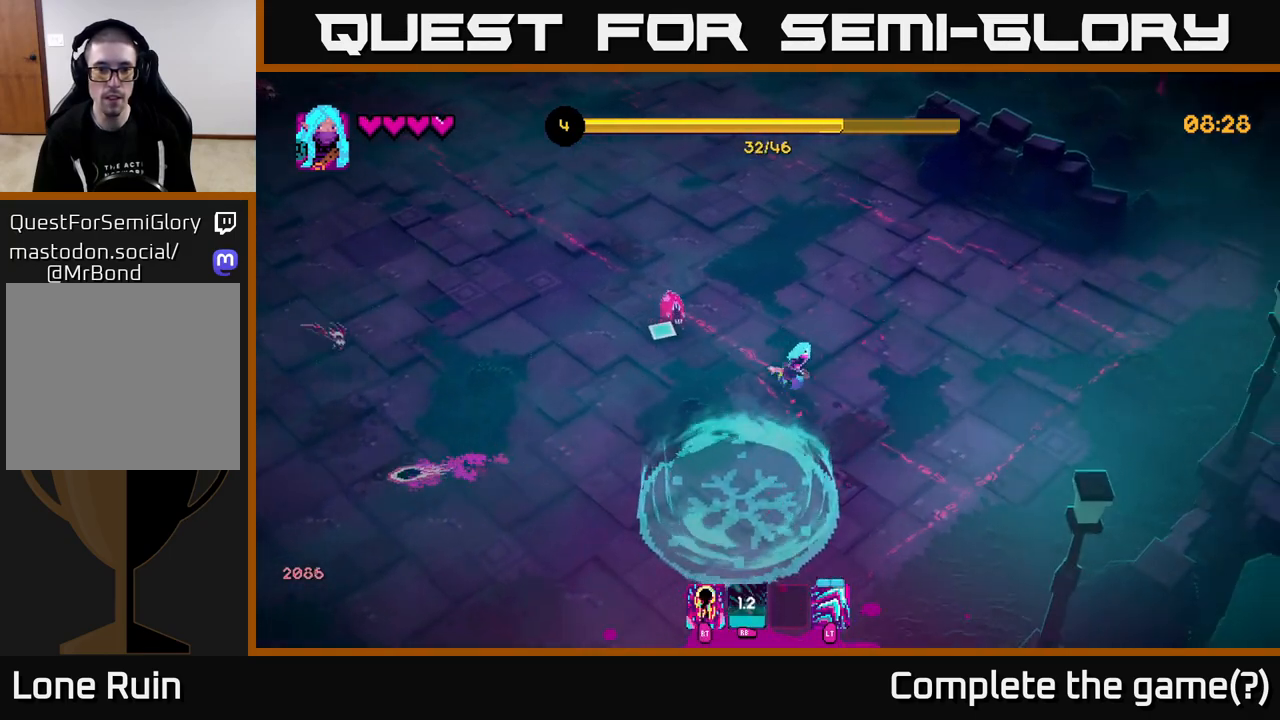
{"buttons": [], "left_stick": "up-left", "right_stick": "left", "events": [[83, "R2", "down"], [117, "left_stick", "up-right"], [167, "R2", "up"], [183, "left_stick", "down-right"], [367, "left_stick", "up-right"], [467, "left_stick", "up-left"]]}
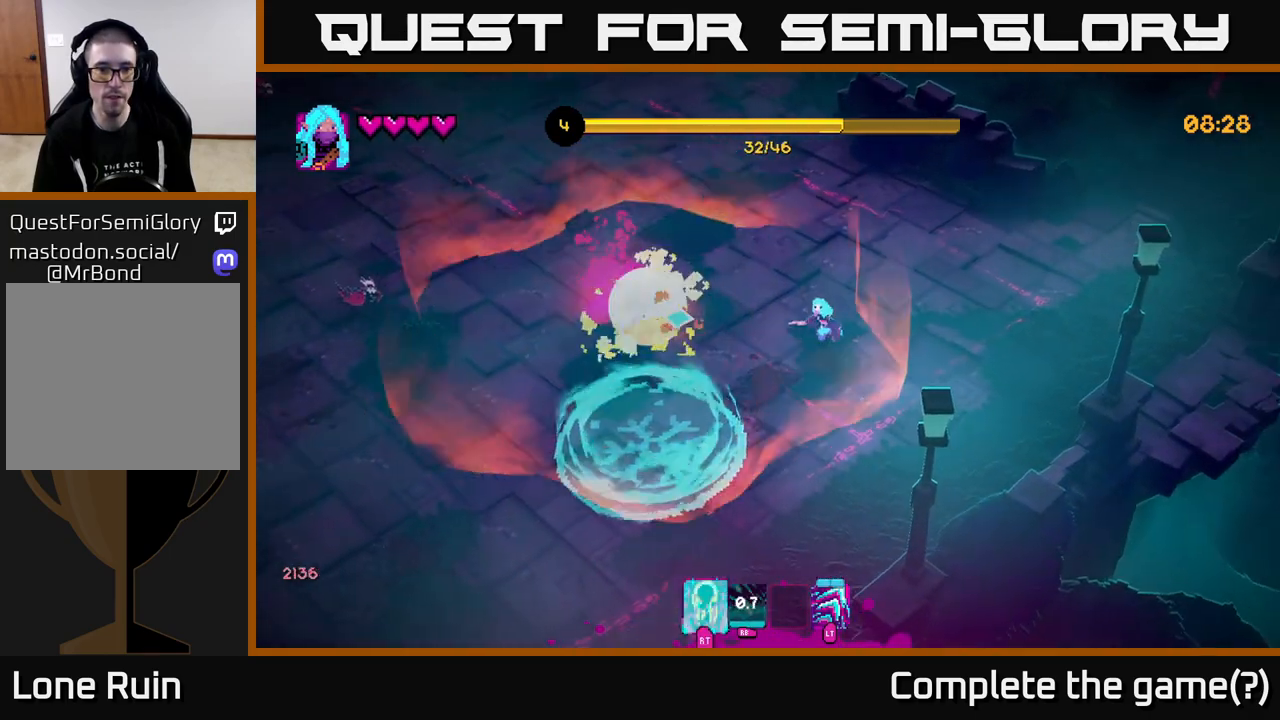
{"buttons": [], "left_stick": "left", "right_stick": "left", "events": [[183, "left_stick", "left"]]}
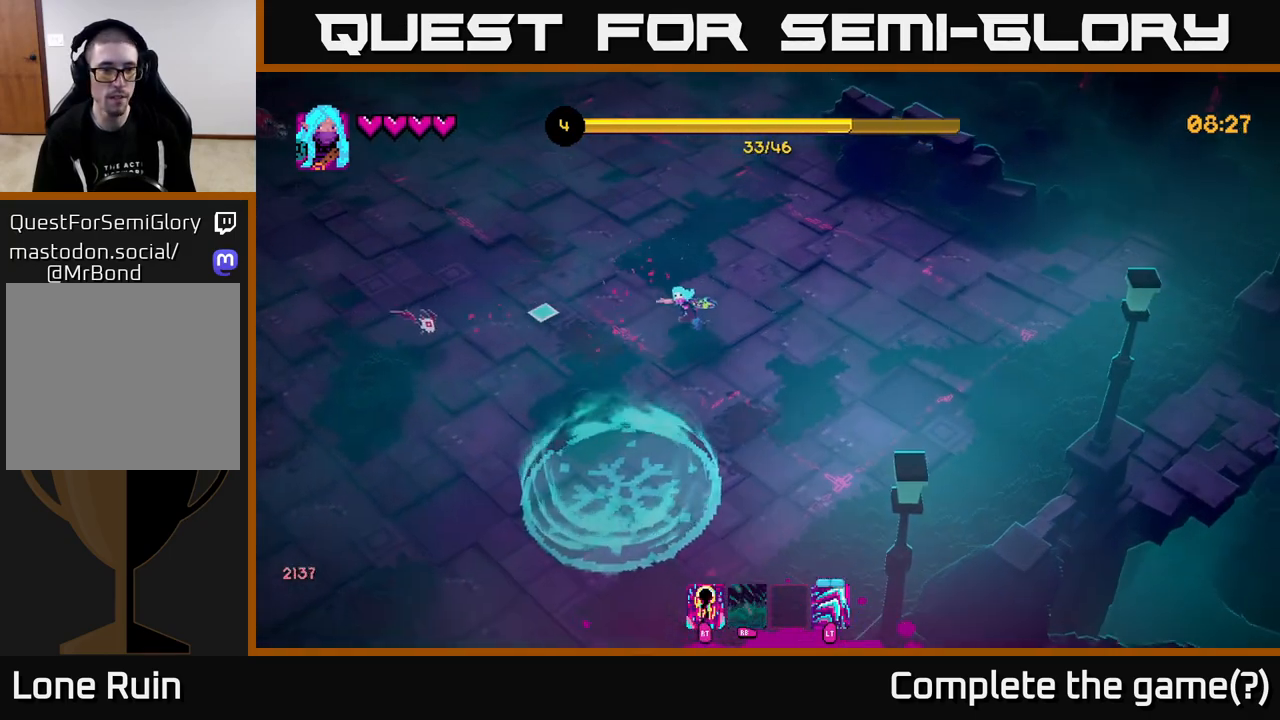
{"buttons": [], "left_stick": "down-left", "right_stick": "left", "events": [[167, "R2", "down"], [183, "left_stick", "down-left"], [283, "R2", "up"]]}
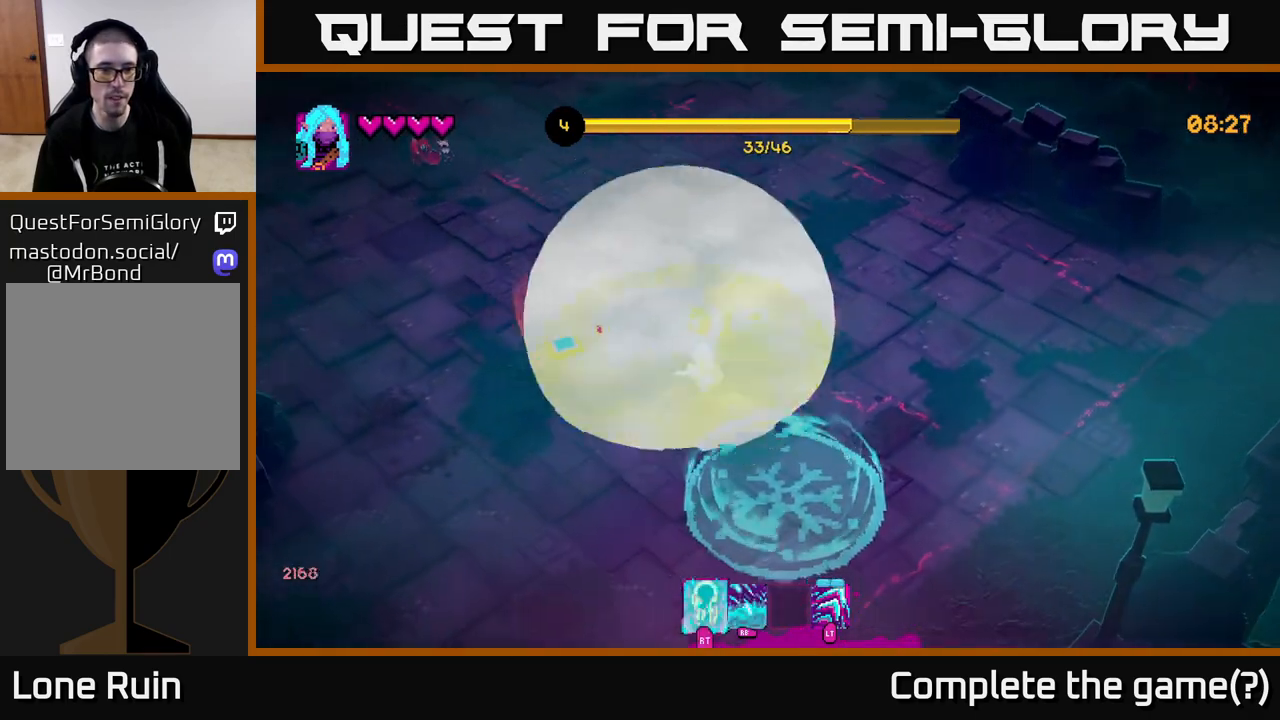
{"buttons": [], "left_stick": "up", "right_stick": "up-left", "events": [[50, "right_stick", "up-left"], [167, "left_stick", "up-left"], [350, "left_stick", "up"]]}
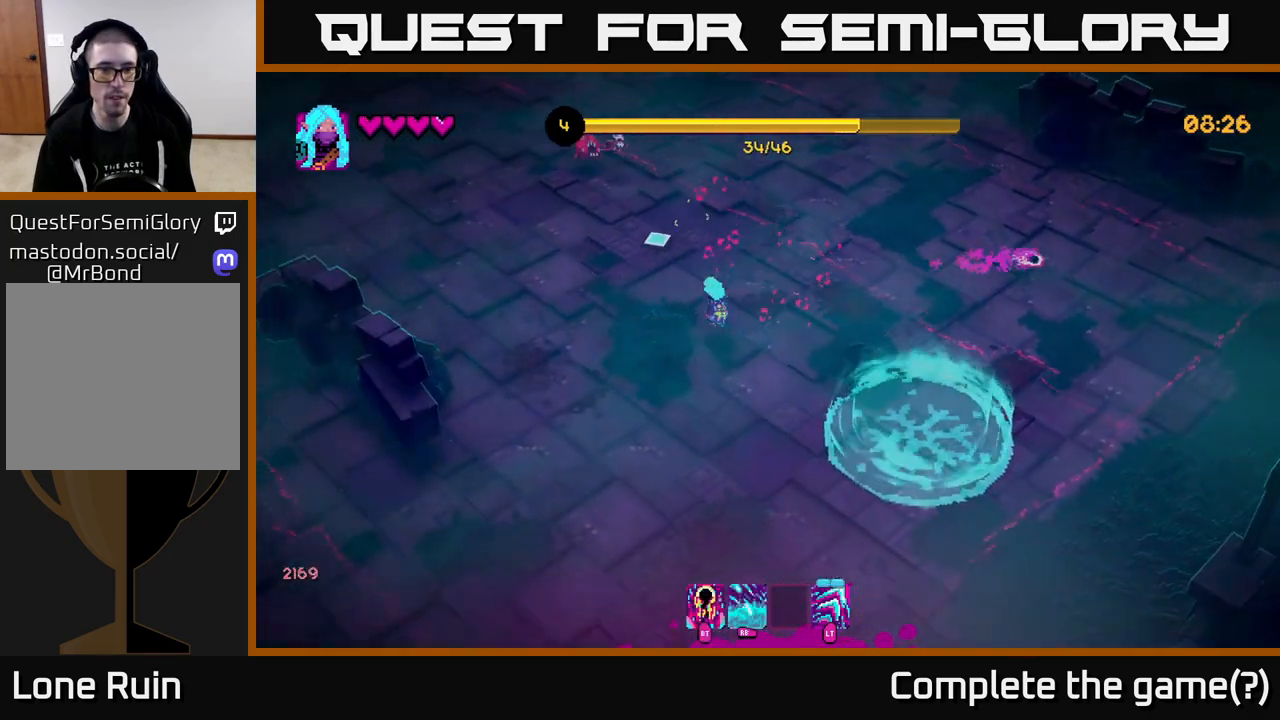
{"buttons": [], "left_stick": "up-right", "right_stick": "up-left", "events": [[317, "R2", "down"], [317, "left_stick", "up-right"], [367, "R2", "up"]]}
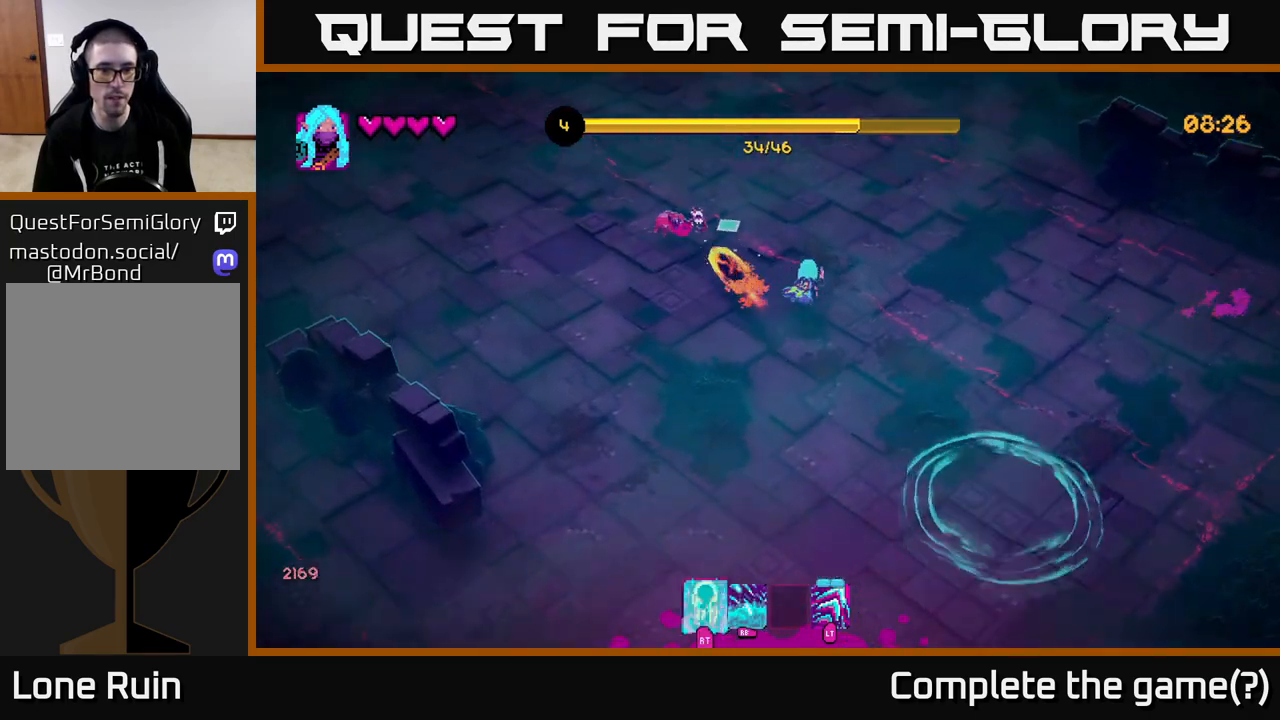
{"buttons": [], "left_stick": "up-left", "right_stick": "left", "events": [[183, "left_stick", "up"], [183, "right_stick", "left"], [317, "left_stick", "up-left"]]}
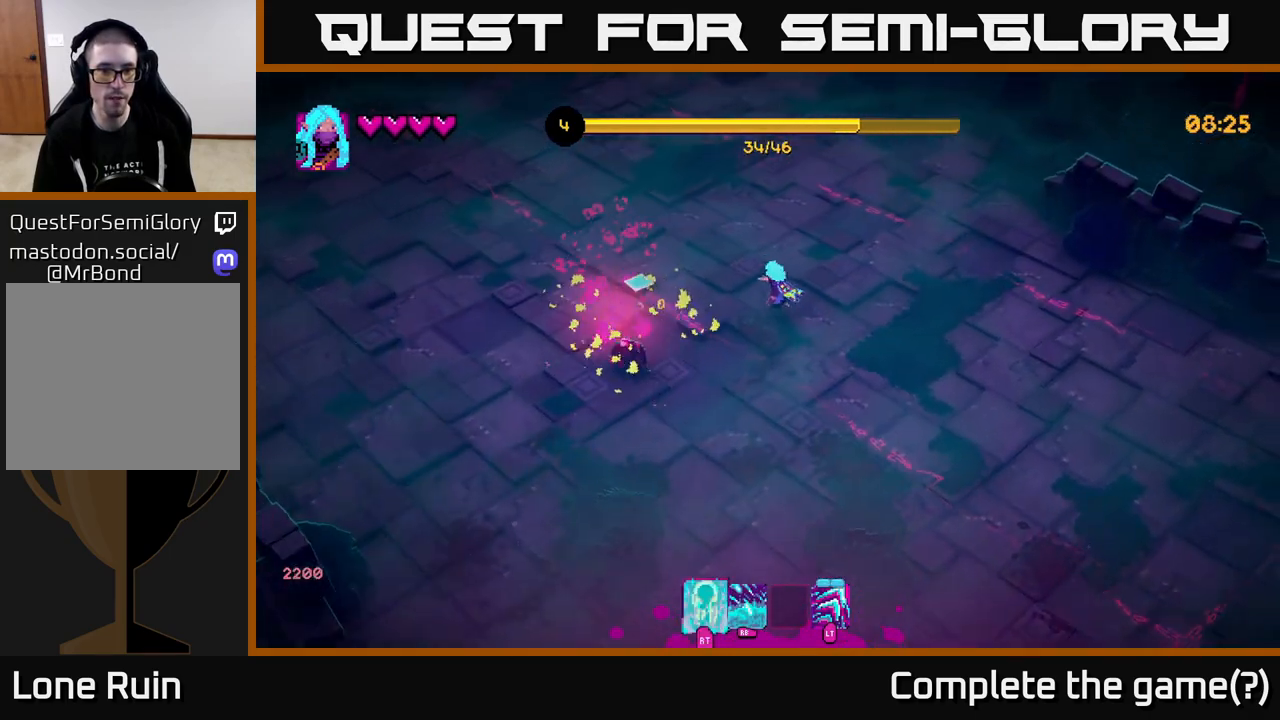
{"buttons": [], "left_stick": "down", "right_stick": "down", "events": [[17, "left_stick", "left"], [150, "left_stick", "down-left"], [433, "left_stick", "down"], [500, "right_stick", "down"]]}
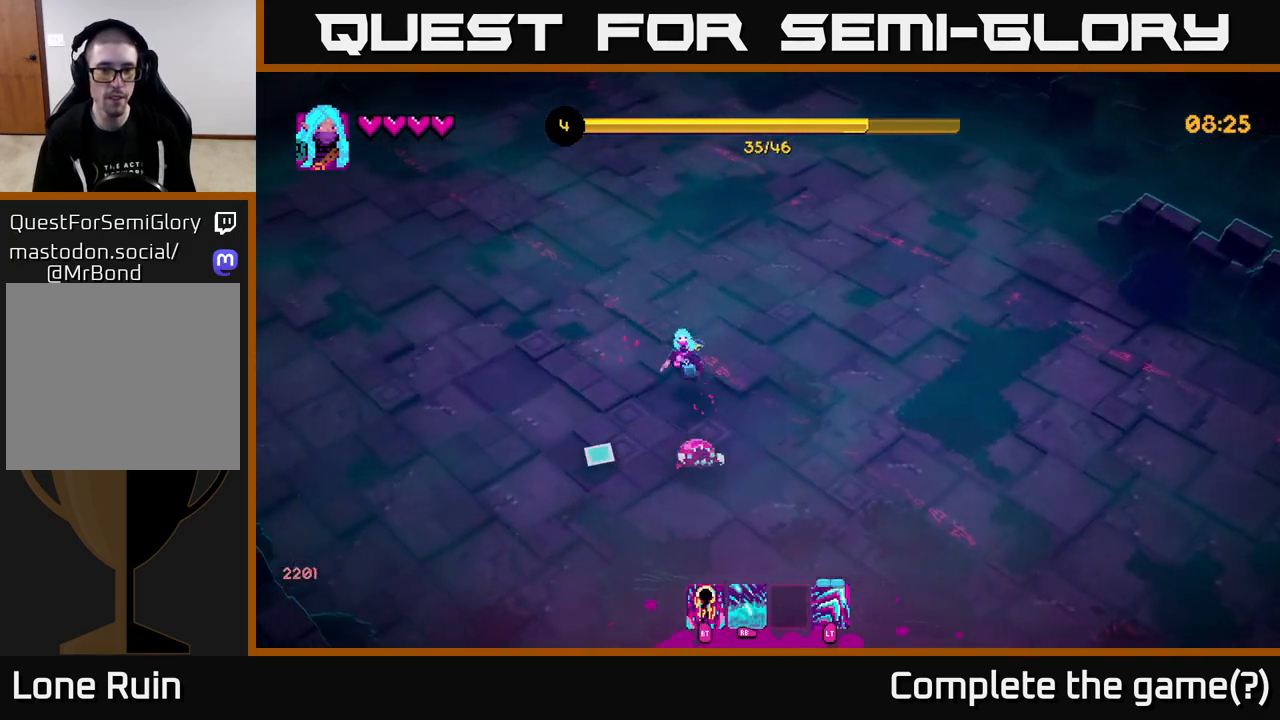
{"buttons": [], "left_stick": "down", "right_stick": "right", "events": [[67, "R2", "down"], [133, "left_stick", "down-left"], [183, "R2", "up"], [383, "right_stick", "right"], [467, "left_stick", "down"]]}
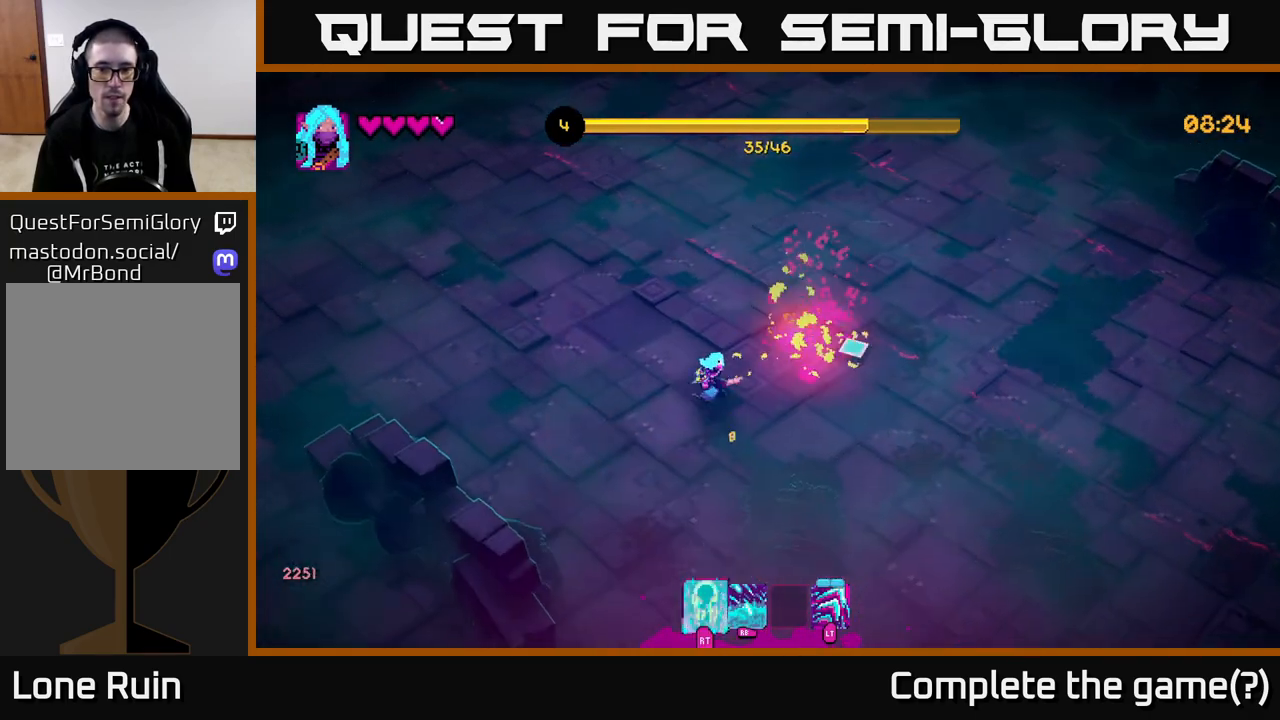
{"buttons": [], "left_stick": "down", "right_stick": "down-left", "events": [[17, "right_stick", "up-right"], [33, "left_stick", "down-right"], [183, "left_stick", "right"], [233, "right_stick", "up-left"], [400, "left_stick", "down"], [483, "right_stick", "down-left"]]}
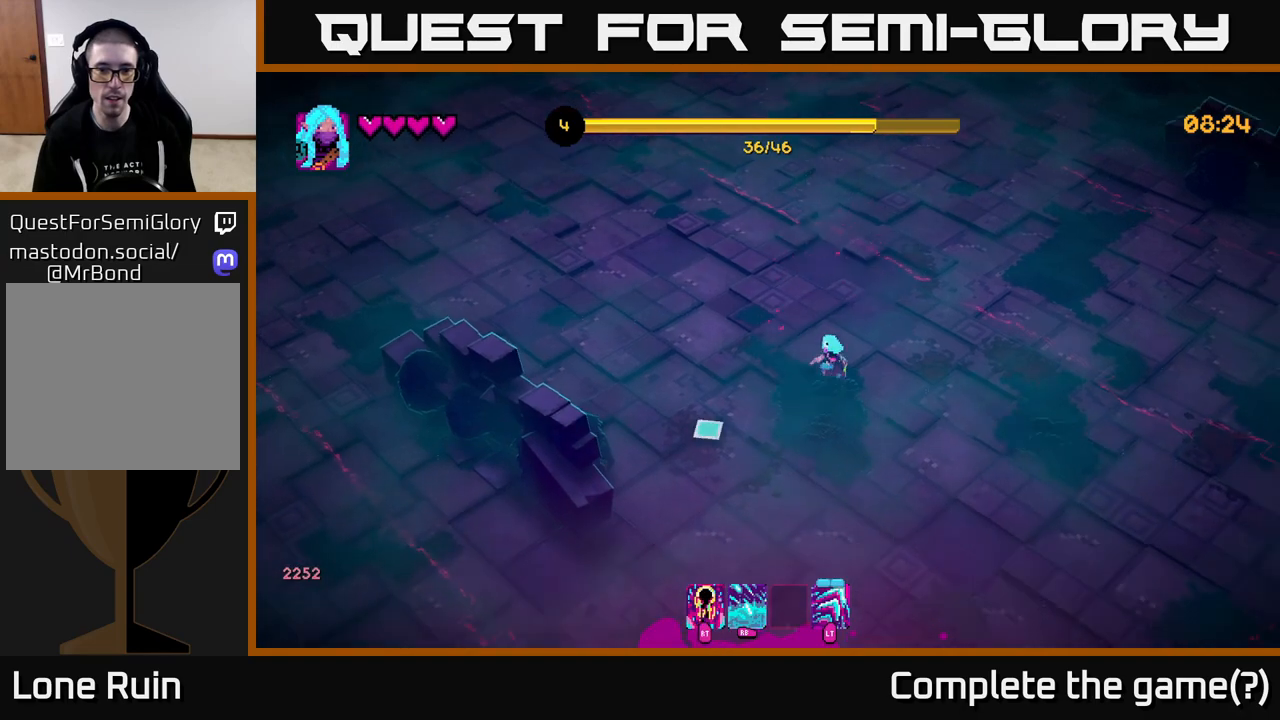
{"buttons": [], "left_stick": "down-left", "right_stick": "down-left", "events": [[50, "left_stick", "down-left"]]}
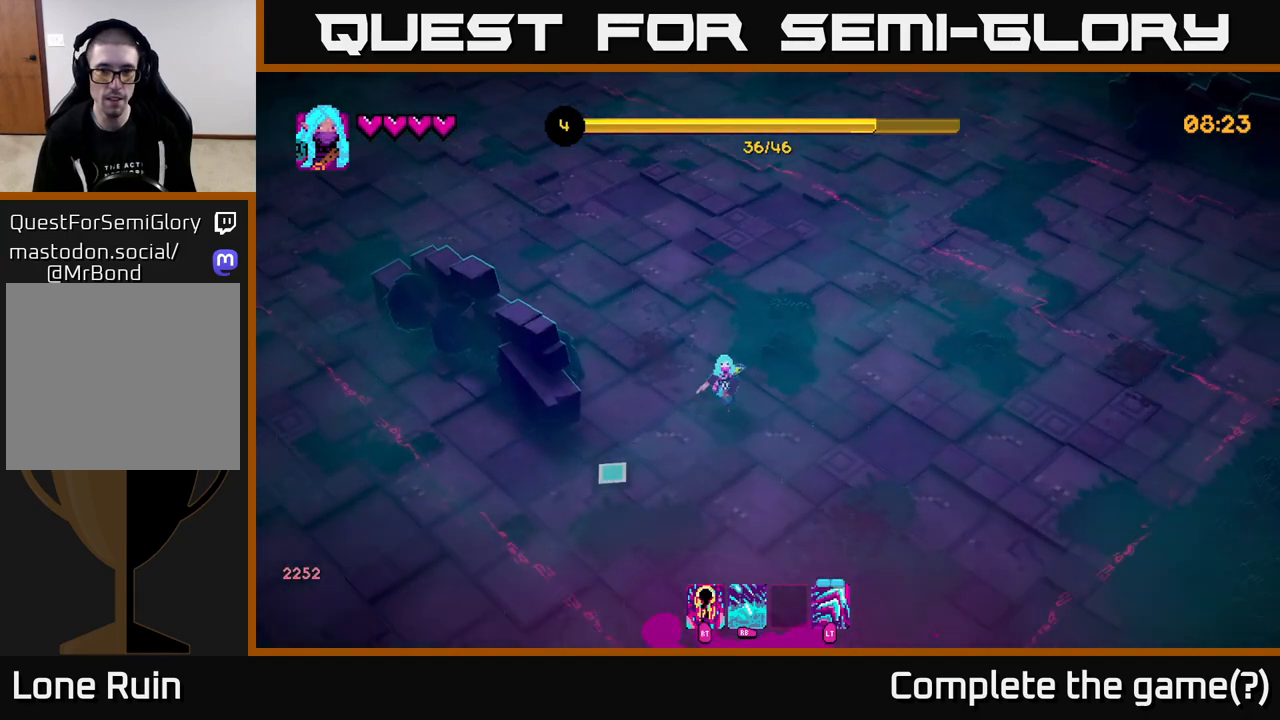
{"buttons": [], "left_stick": "down-left", "right_stick": "down-left", "events": []}
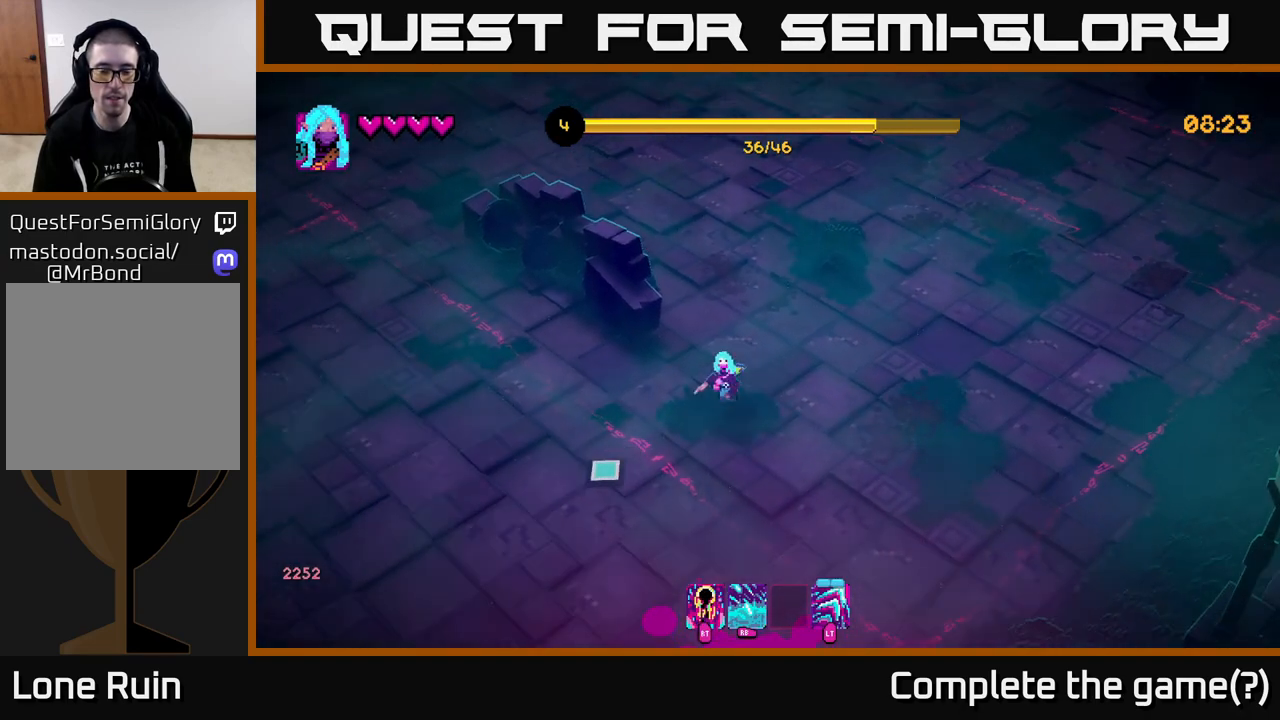
{"buttons": ["L2"], "left_stick": "up-left", "right_stick": "up-left", "events": [[200, "left_stick", "up-left"], [250, "right_stick", "up-left"], [433, "L2", "down"]]}
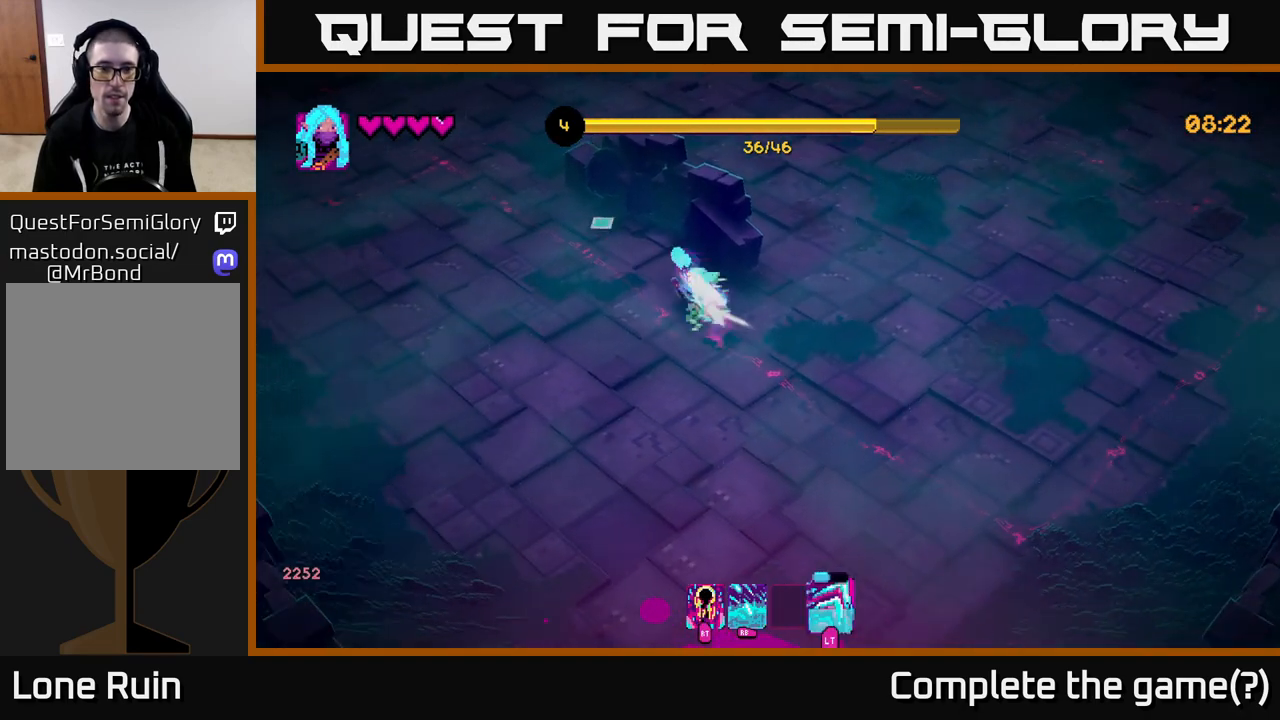
{"buttons": [], "left_stick": "up-left", "right_stick": "up-left", "events": [[67, "L2", "up"]]}
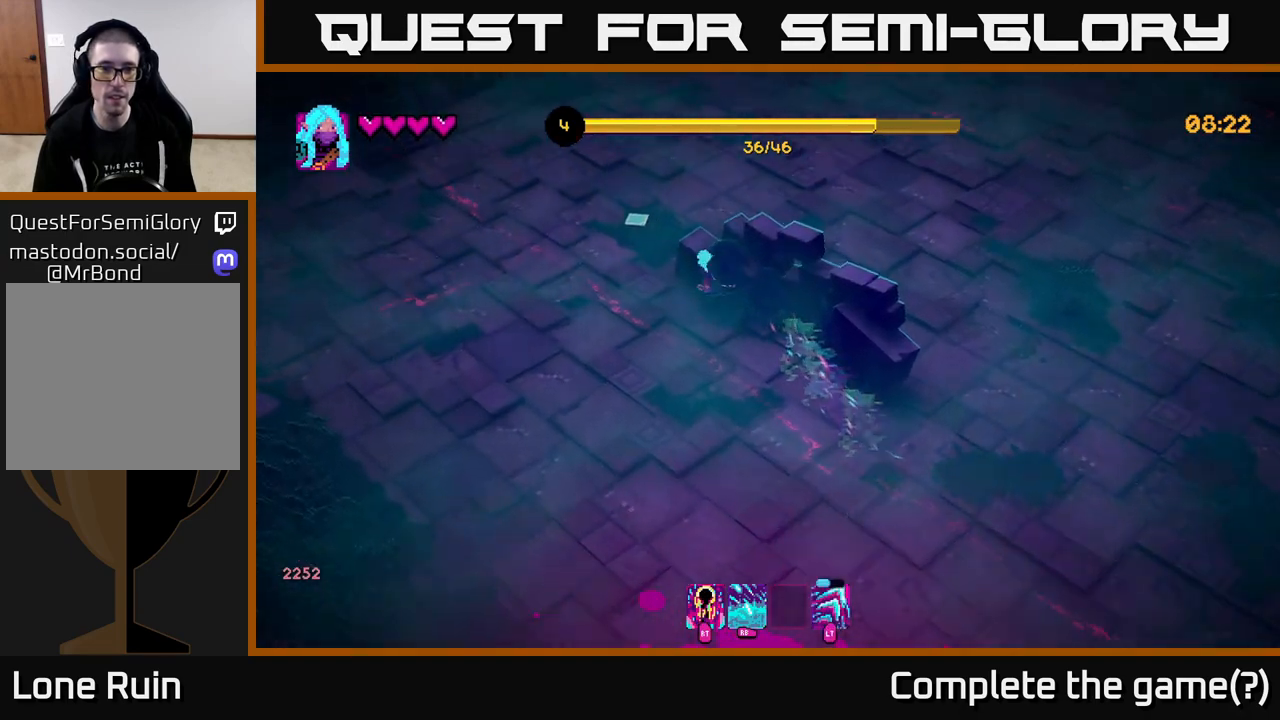
{"buttons": [], "left_stick": "up", "right_stick": "up-left", "events": [[433, "left_stick", "up"]]}
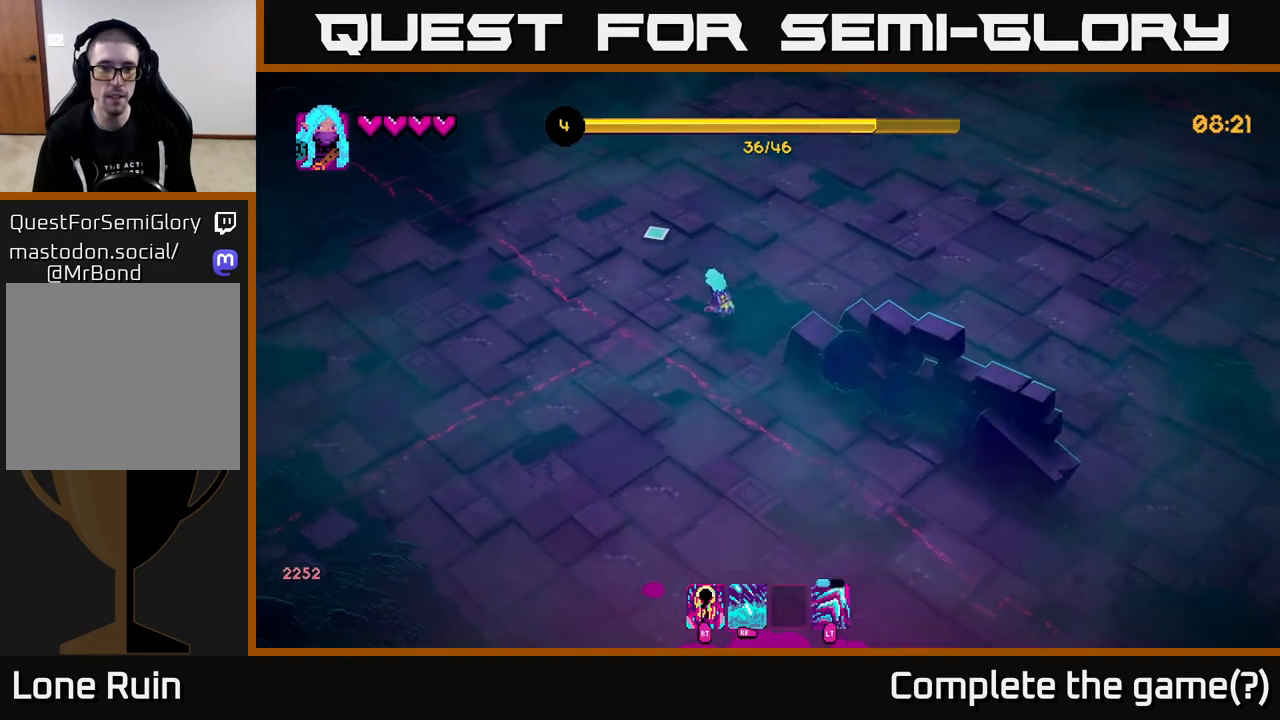
{"buttons": [], "left_stick": "up-right", "right_stick": "up-right", "events": [[350, "left_stick", "up-right"], [400, "right_stick", "up-right"]]}
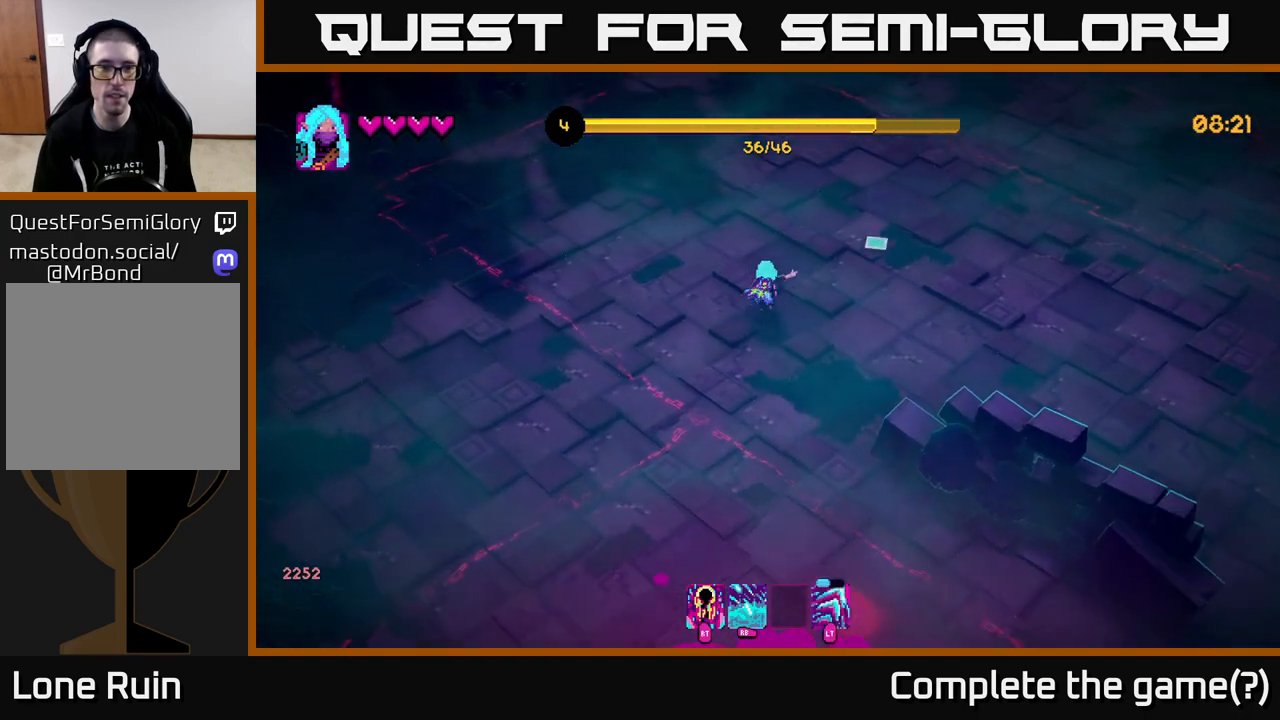
{"buttons": [], "left_stick": "down-right", "right_stick": "down-right", "events": [[33, "L2", "down"], [100, "right_stick", "right"], [133, "left_stick", "right"], [150, "L2", "up"], [233, "left_stick", "down-right"], [317, "right_stick", "center"], [500, "right_stick", "down-right"]]}
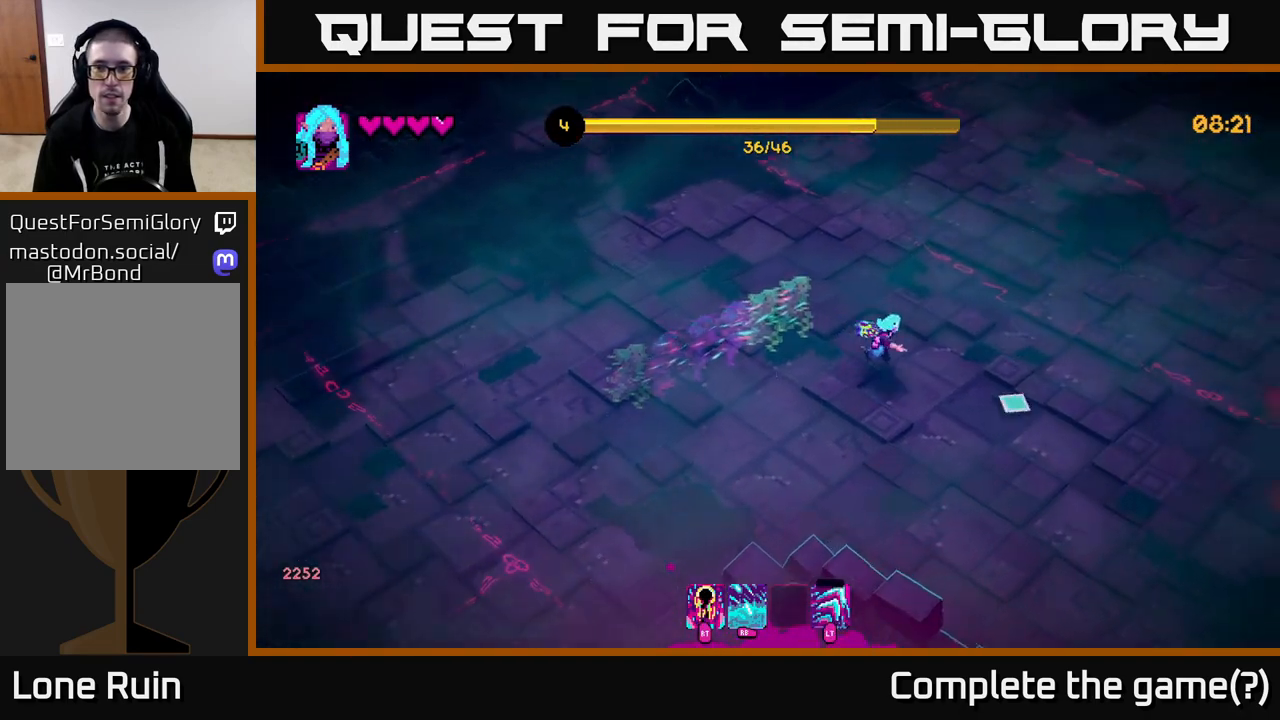
{"buttons": [], "left_stick": "down-right", "right_stick": "right", "events": [[300, "L2", "down"], [400, "L2", "up"], [483, "right_stick", "right"]]}
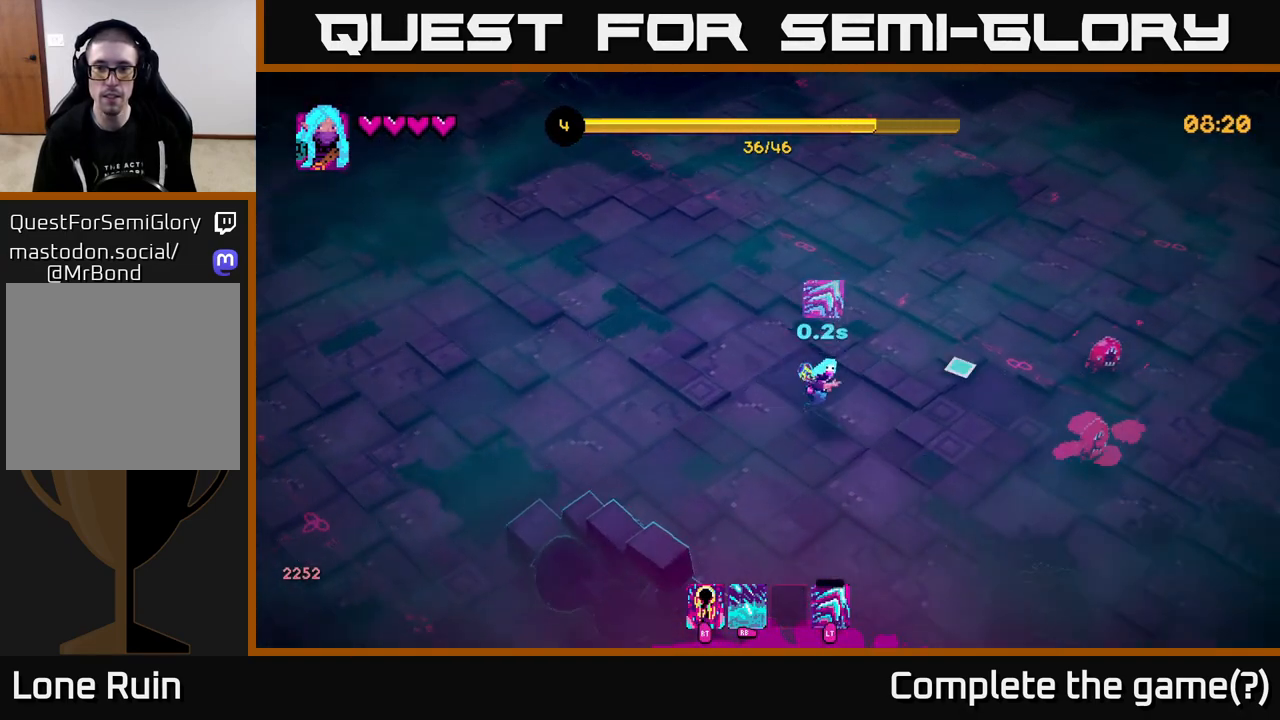
{"buttons": [], "left_stick": "down-right", "right_stick": "up-right", "events": [[50, "right_stick", "up-right"], [83, "left_stick", "right"], [317, "left_stick", "down-right"], [383, "R2", "down"], [467, "R2", "up"]]}
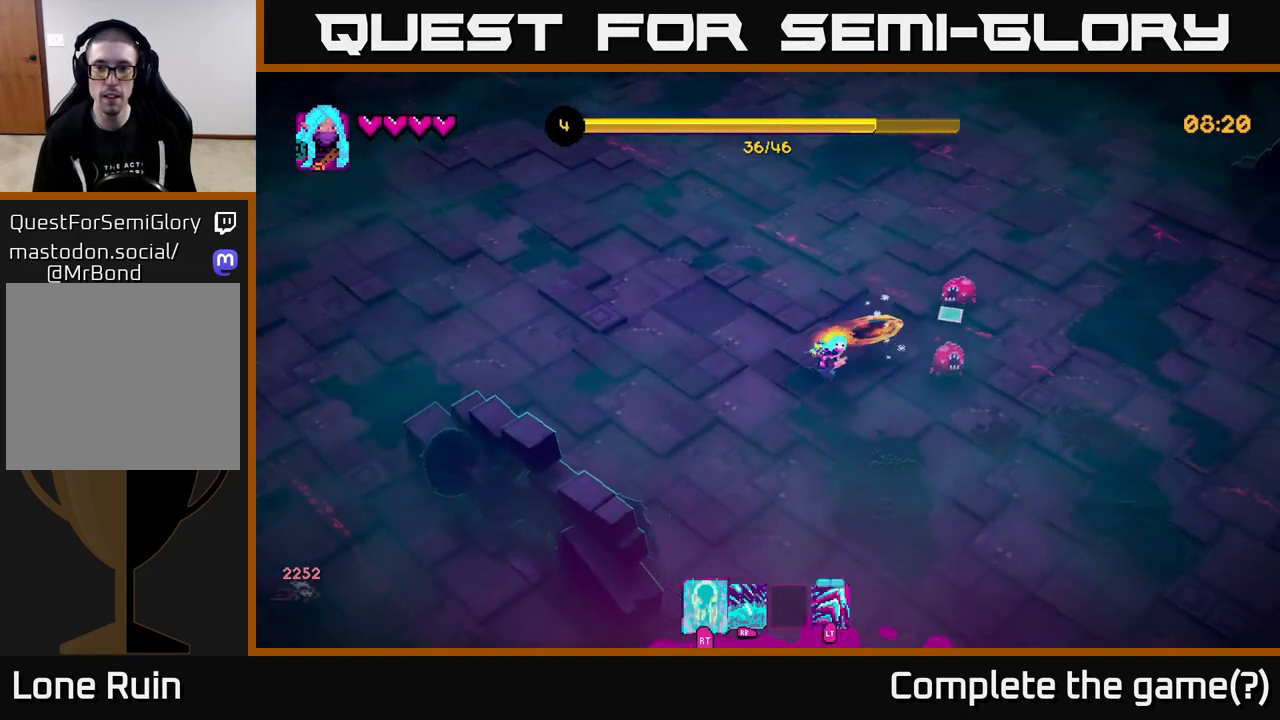
{"buttons": [], "left_stick": "down-right", "right_stick": "up", "events": [[450, "right_stick", "up"]]}
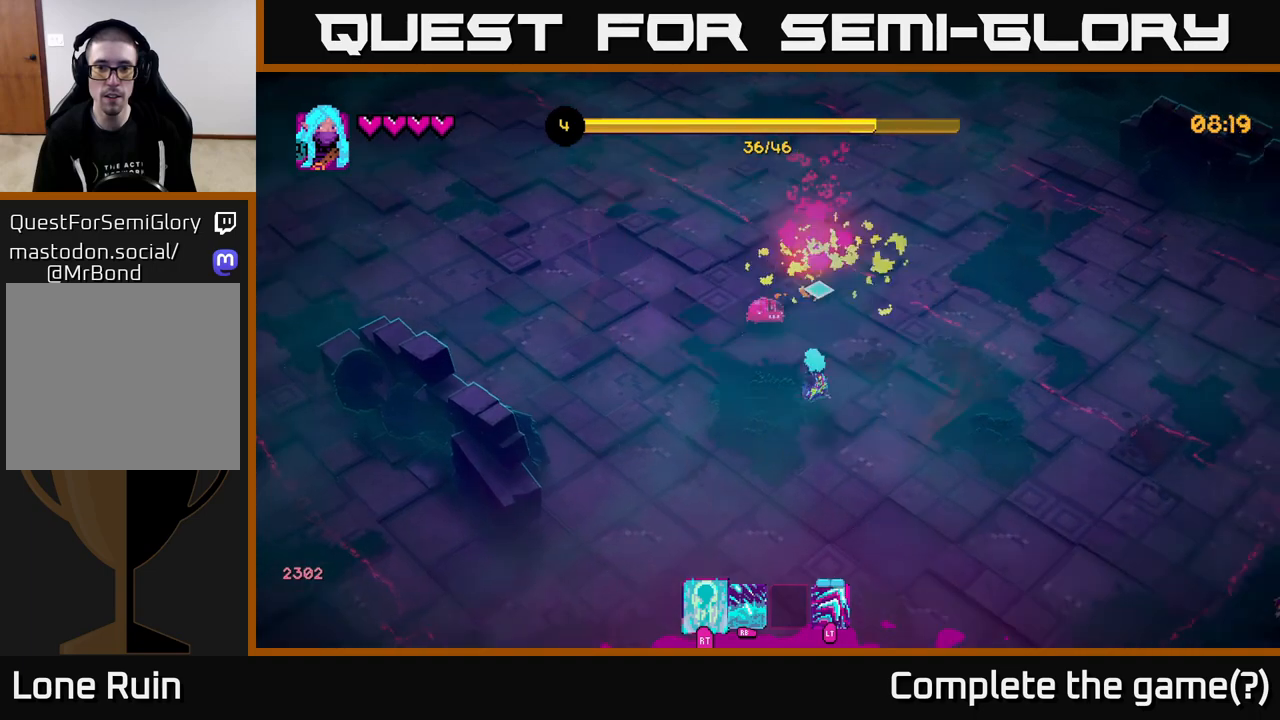
{"buttons": ["R2"], "left_stick": "up-left", "right_stick": "left", "events": [[83, "left_stick", "up-right"], [167, "right_stick", "up-left"], [250, "left_stick", "up-left"], [417, "right_stick", "left"], [483, "R2", "down"]]}
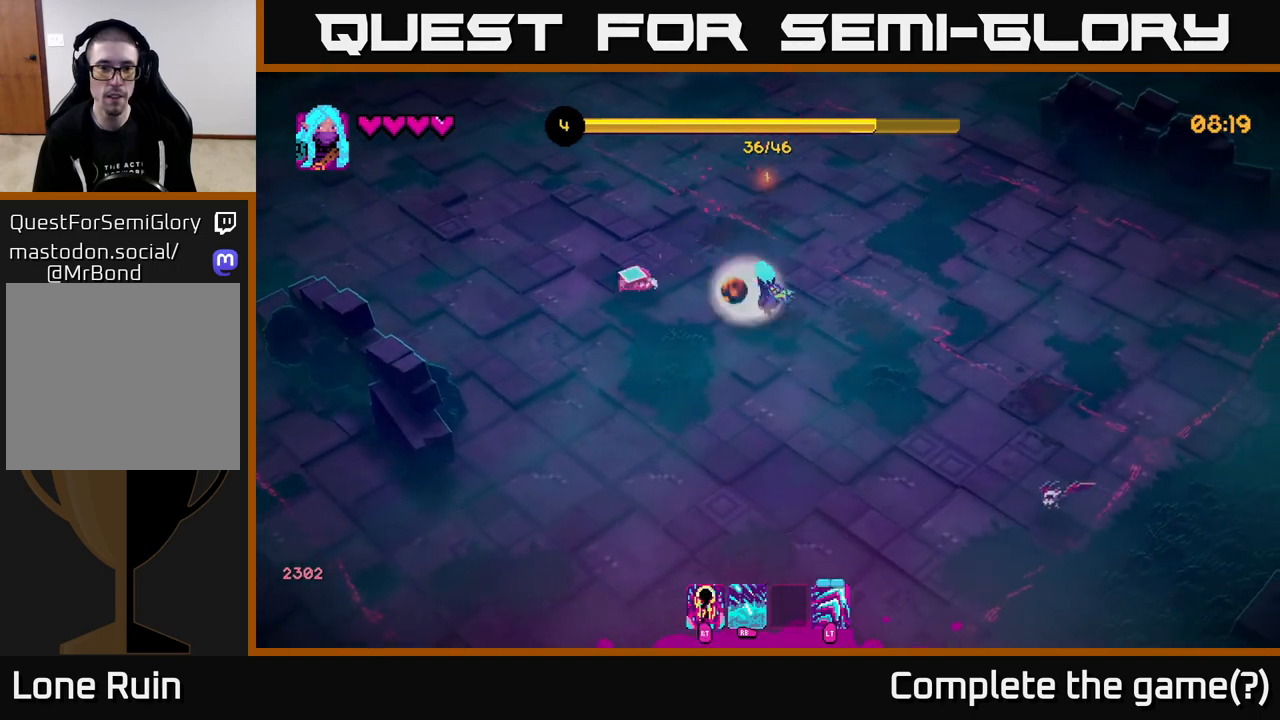
{"buttons": [], "left_stick": "up-left", "right_stick": "left", "events": [[33, "left_stick", "up"], [117, "R2", "up"], [483, "left_stick", "up-left"]]}
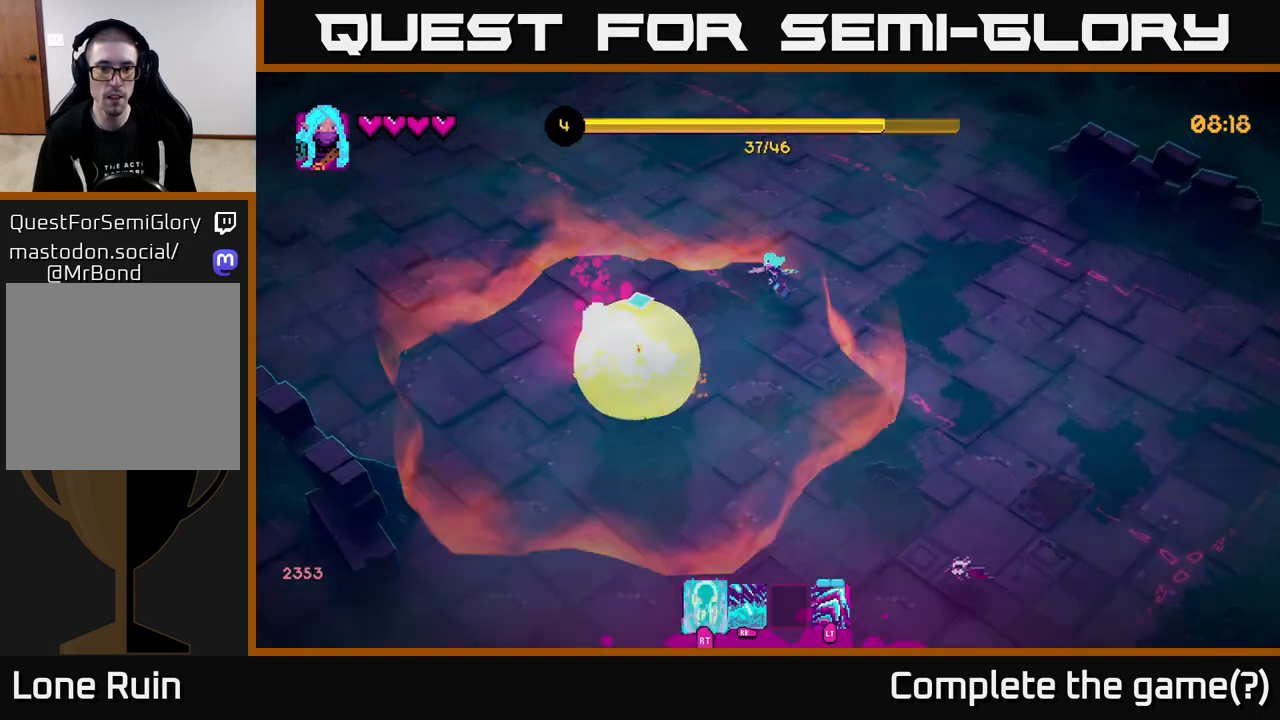
{"buttons": [], "left_stick": "down", "right_stick": "down", "events": [[117, "right_stick", "down"], [133, "left_stick", "down"]]}
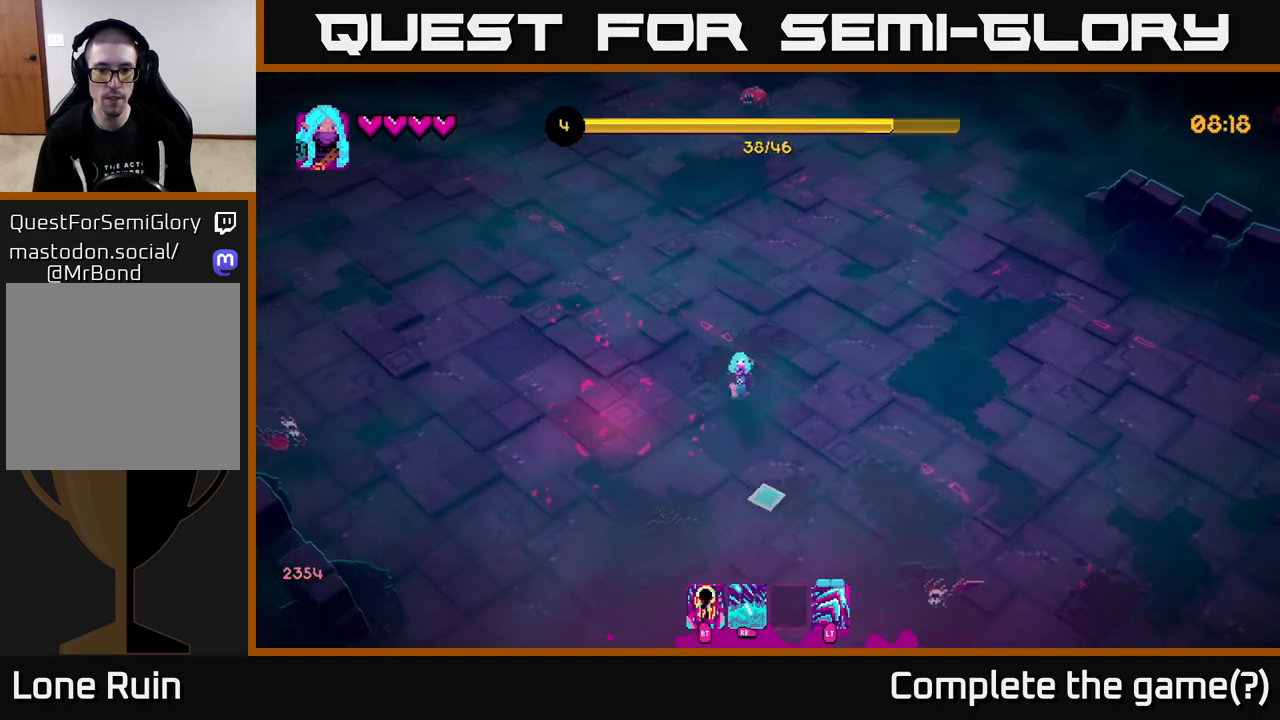
{"buttons": [], "left_stick": "down", "right_stick": "down-right", "events": [[117, "right_stick", "down-right"], [200, "R2", "down"], [317, "R2", "up"]]}